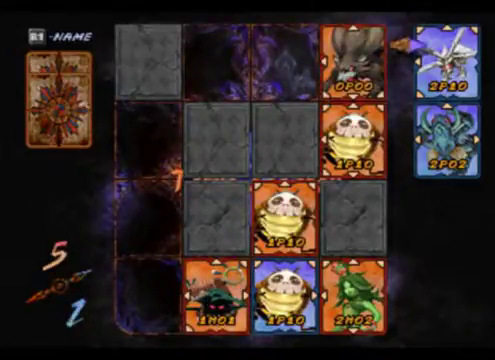
Gameplay with a controller (Xbox layout); each line is a JSON object with the inputs held at the frame after it. "events" lists button and stick changes between this image and that frame as [ms after this image, input, new state], when the widget could be followed in between. Not read: L3 R3 right_stick.
{"buttons": [], "left_stick": "center", "events": [[240, "left_stick", "down"], [440, "left_stick", "center"]]}
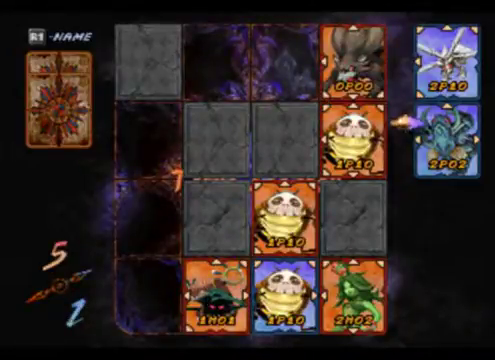
{"buttons": [], "left_stick": "center", "events": []}
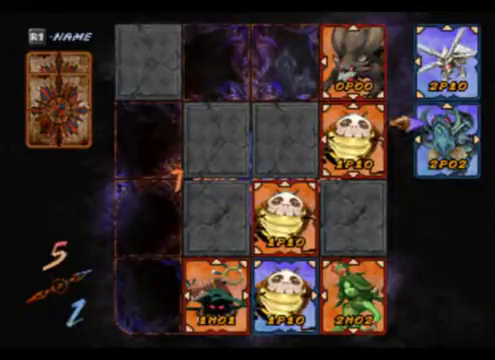
{"buttons": [], "left_stick": "center", "events": []}
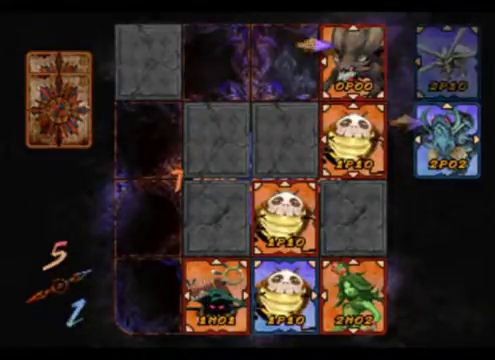
{"buttons": [], "left_stick": "center", "events": [[80, "left_stick", "left"], [280, "left_stick", "center"]]}